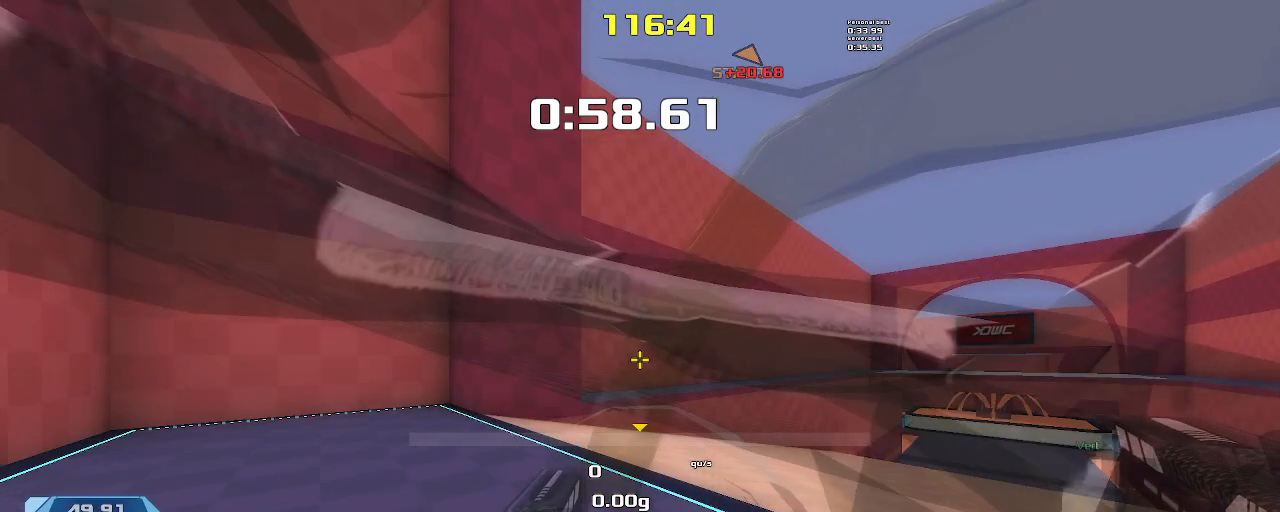
Gameplay with keyboard; each line is a JSON object with the keys held at the frame after it. "events" lists presses ("down") and releases ("up") of "down", "downshift", "left", "right", "up" and "upshift" between this image and that frame as [ms after this image, input, new state], when the widget could be followed in between. No other keys are recorded. Mouse input is not recorded. Key names are as the overlay labels them; some are game actions (e.g. jump) rather than physical keys.
{"keys": [], "events": []}
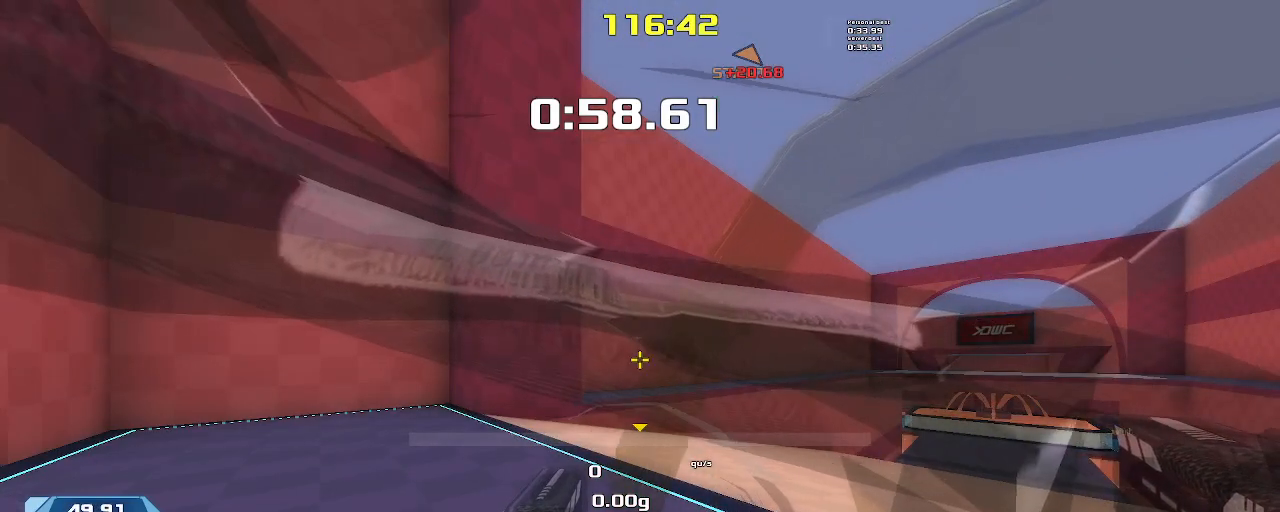
{"keys": [], "events": []}
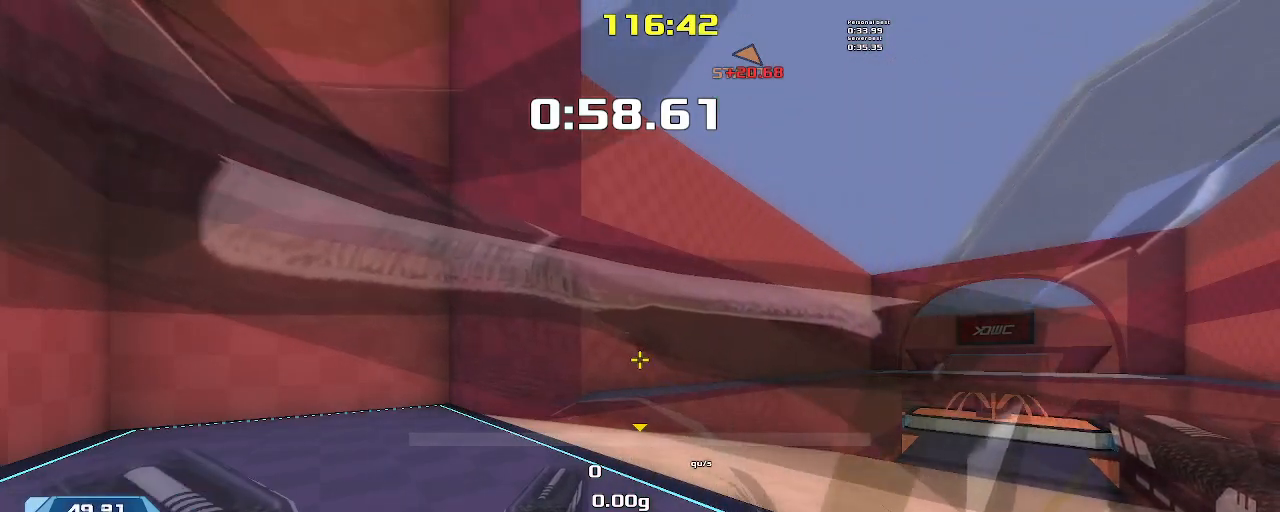
{"keys": [], "events": []}
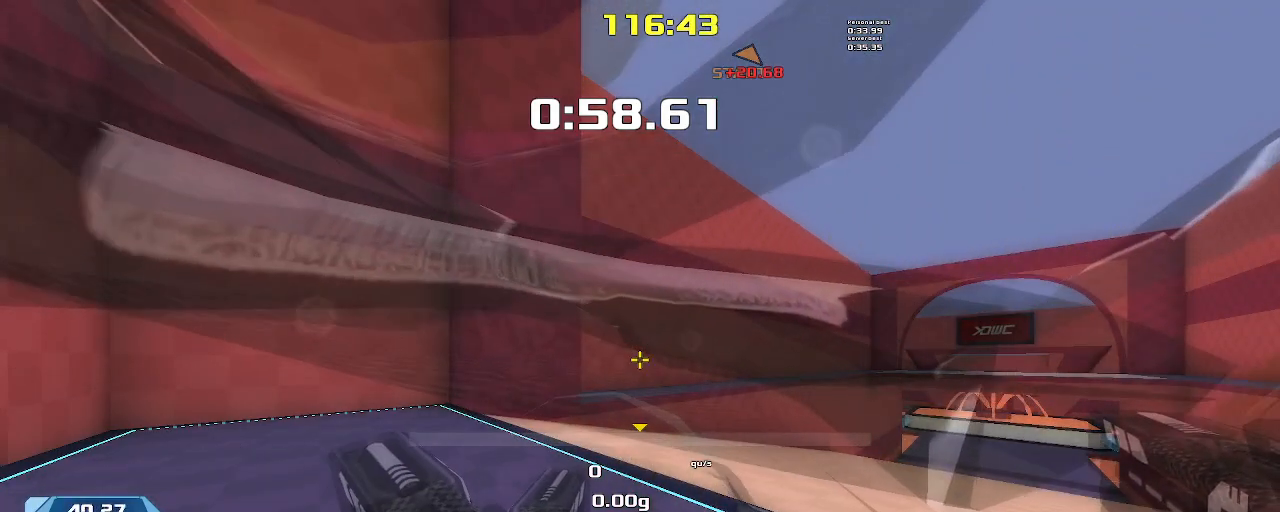
{"keys": [], "events": []}
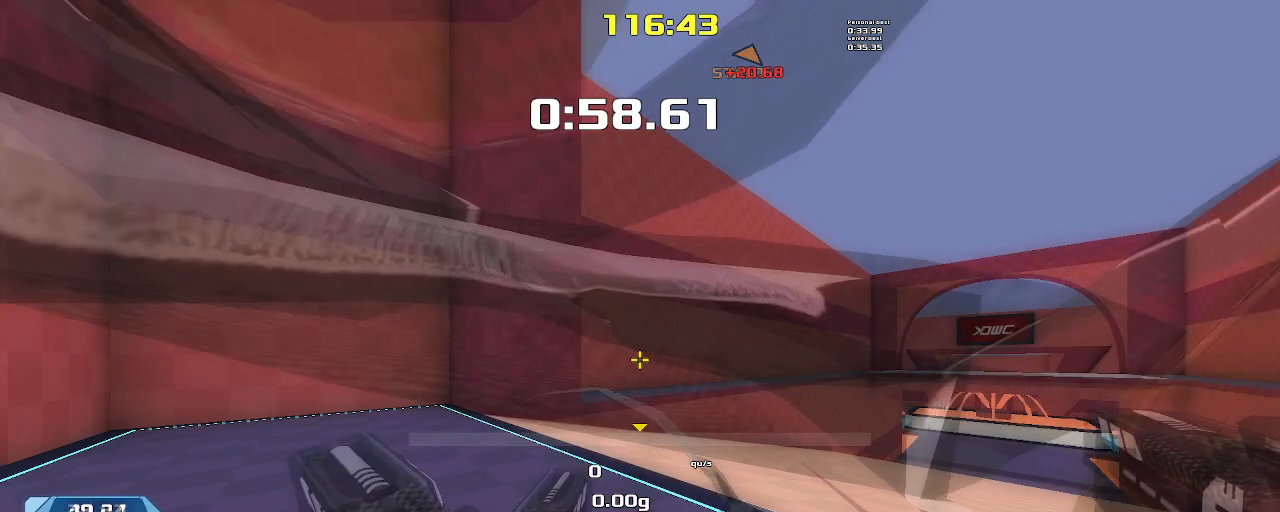
{"keys": [], "events": []}
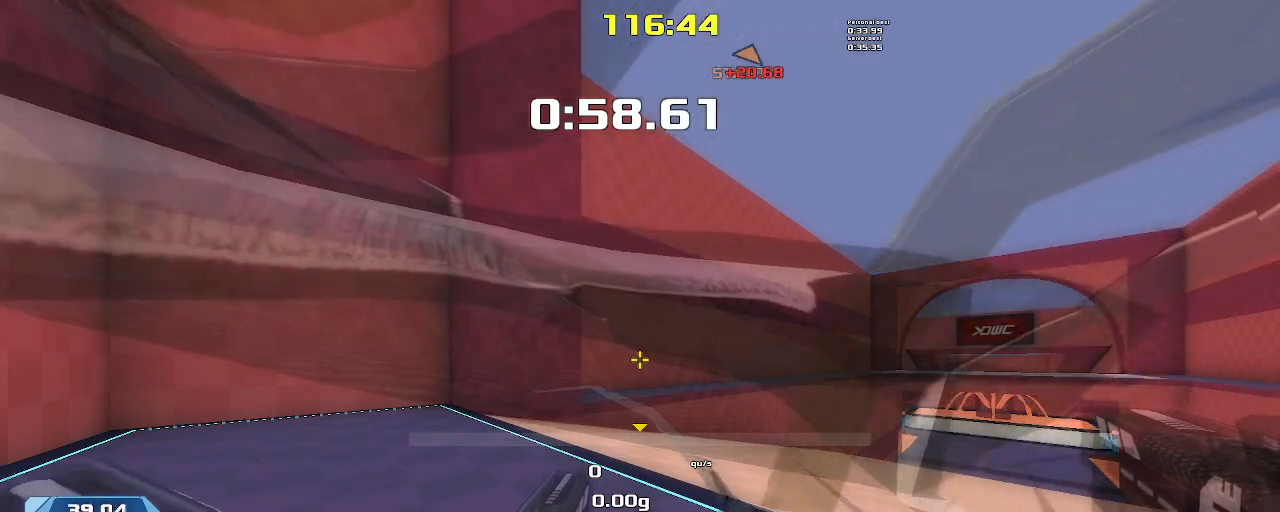
{"keys": [], "events": []}
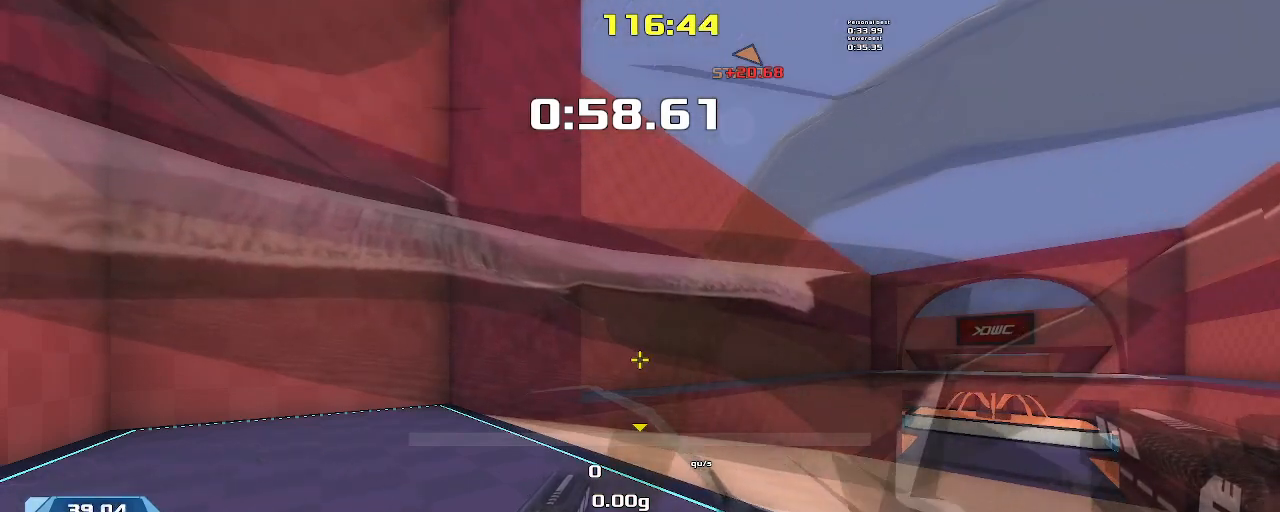
{"keys": ["up"], "events": [[400, "up", "down"]]}
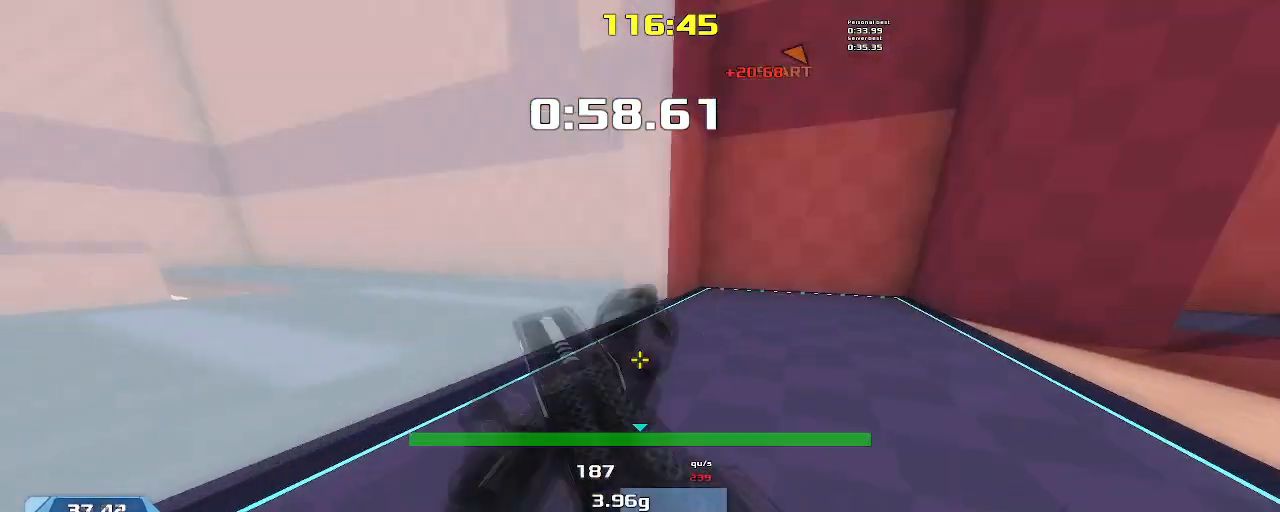
{"keys": ["right", "up"], "events": [[134, "right", "down"]]}
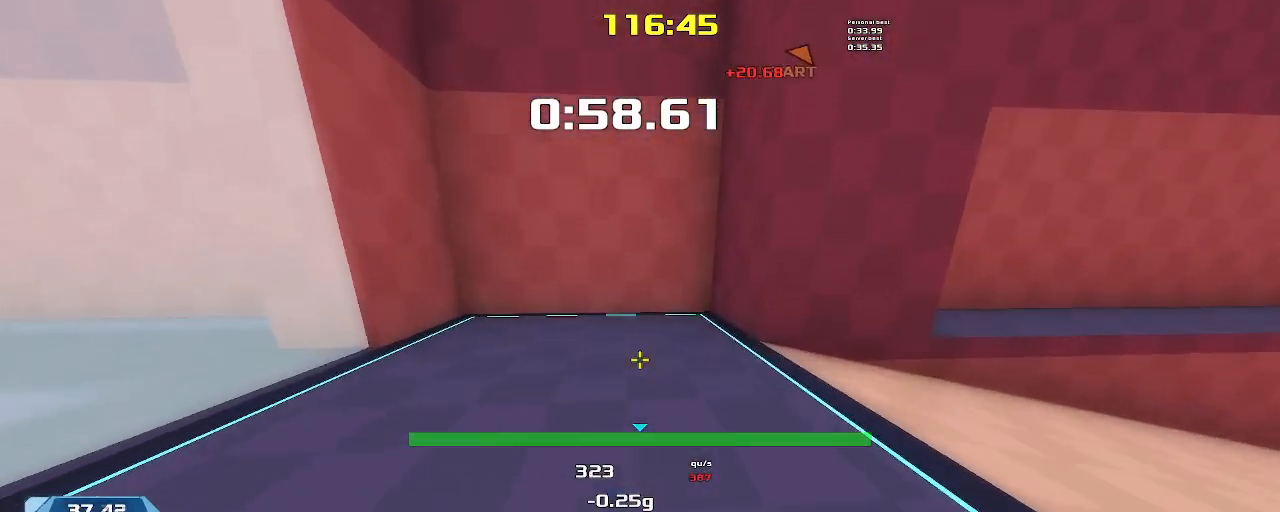
{"keys": ["up"], "events": [[134, "right", "up"], [434, "right", "down"], [500, "right", "up"]]}
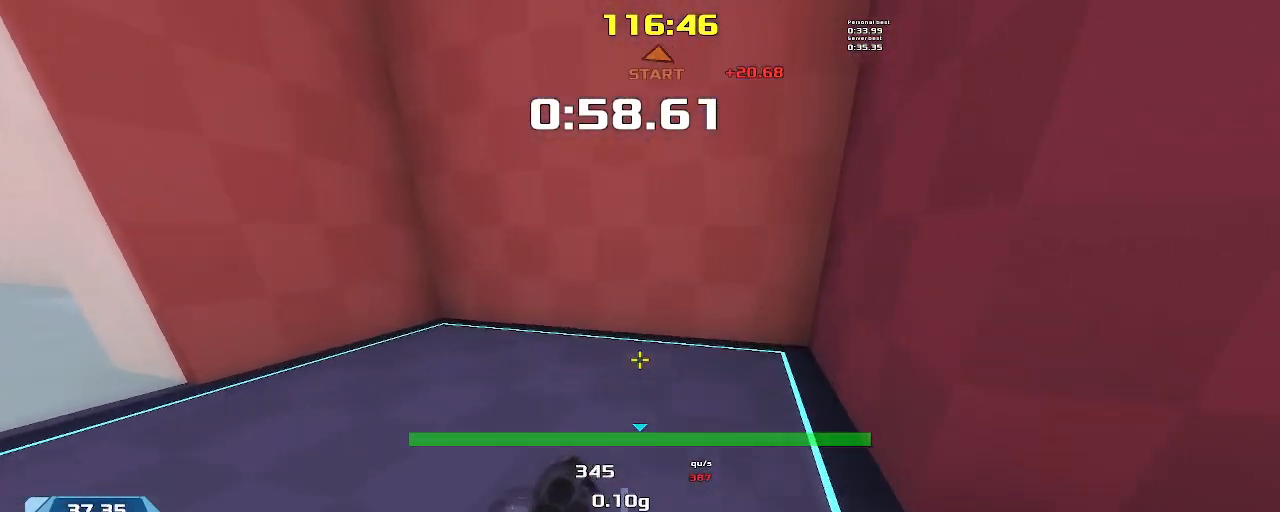
{"keys": ["up"], "events": []}
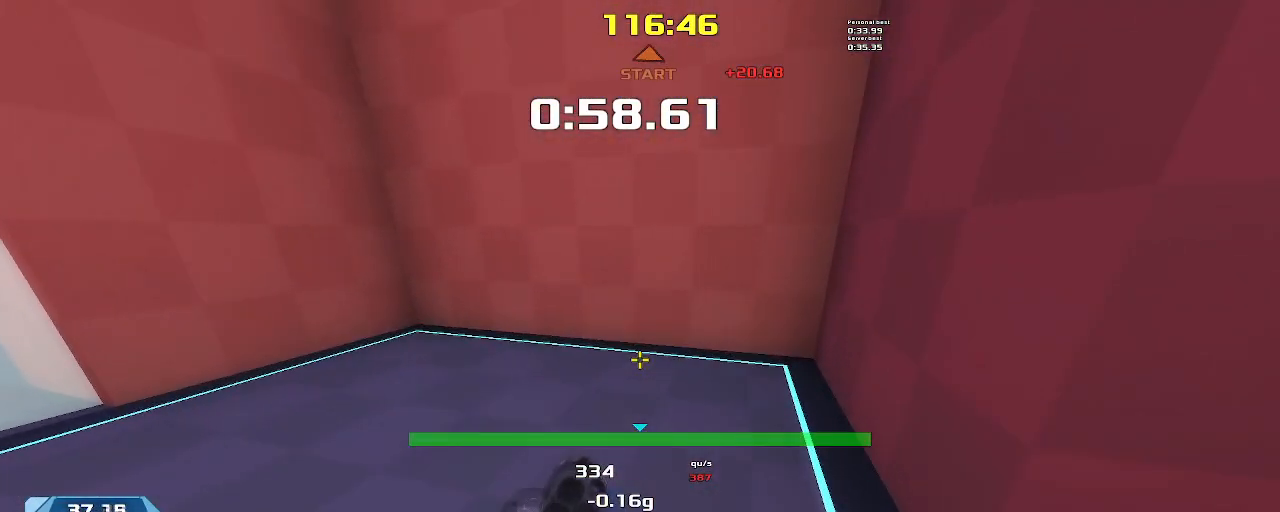
{"keys": ["up"], "events": []}
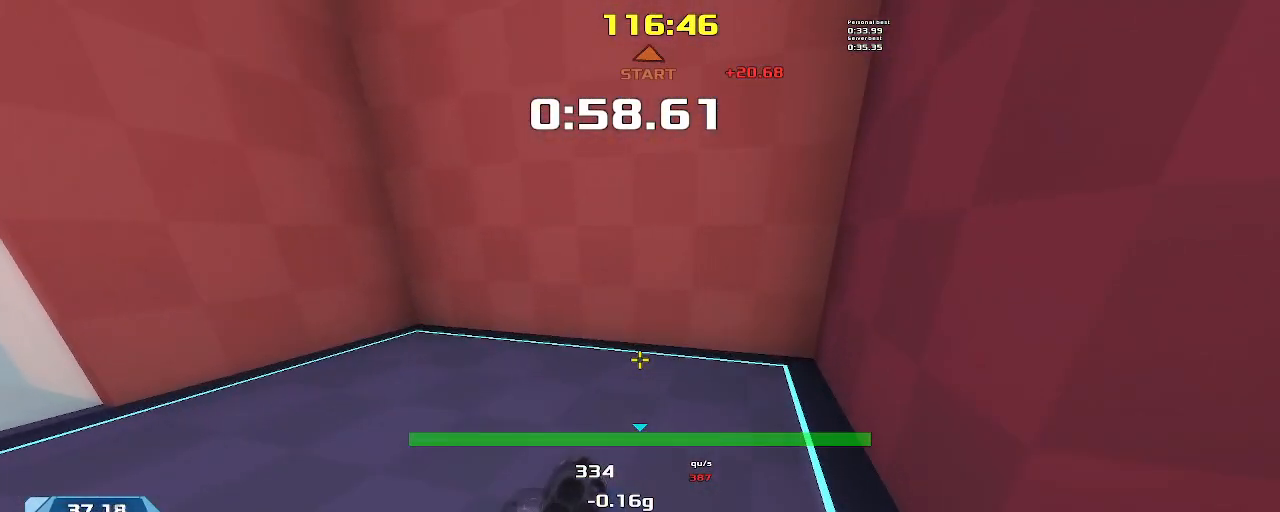
{"keys": ["up"], "events": []}
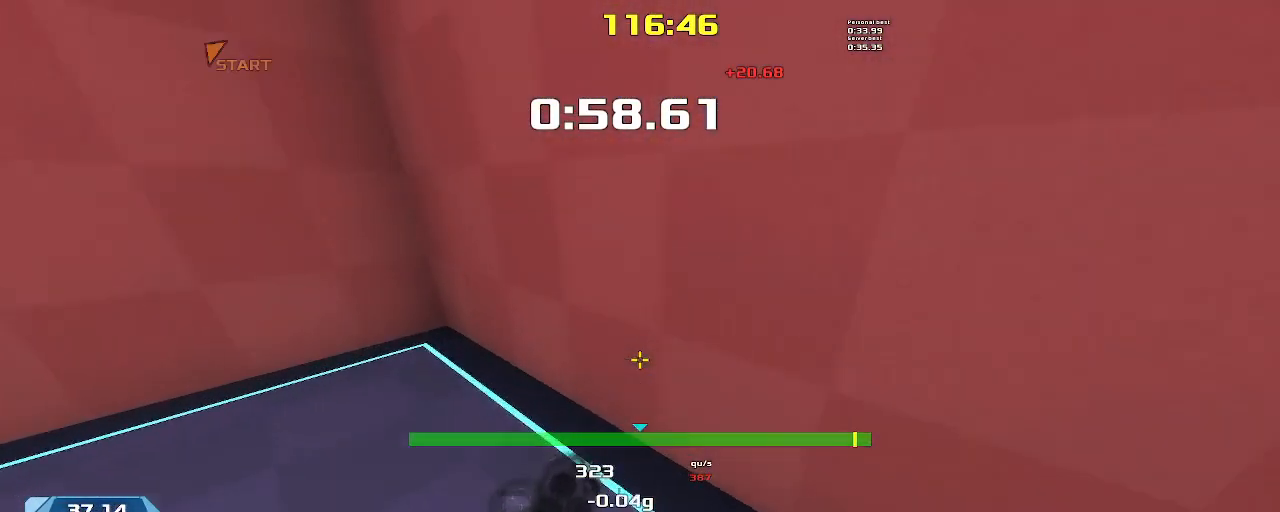
{"keys": ["left", "up", "upshift"], "events": [[67, "left", "down"], [367, "upshift", "down"]]}
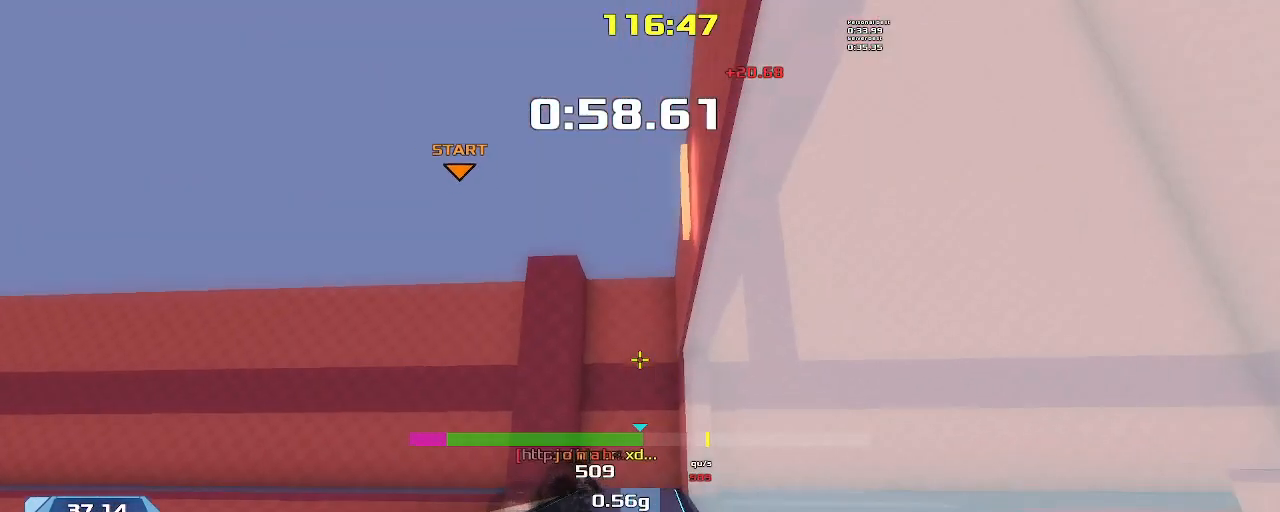
{"keys": ["left", "up", "upshift"], "events": []}
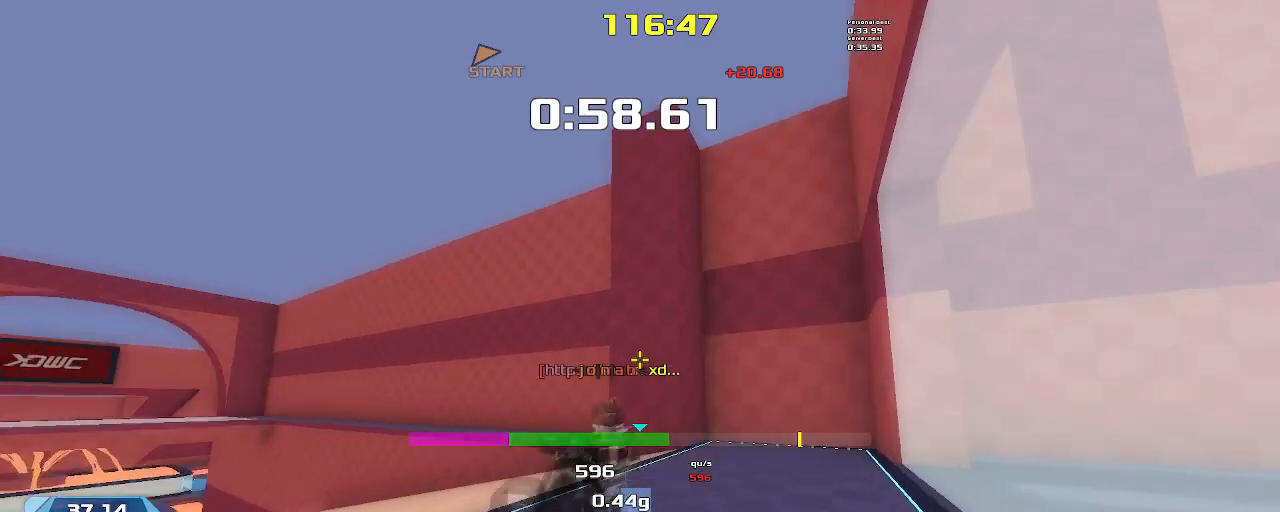
{"keys": ["up", "upshift"], "events": [[267, "left", "up"]]}
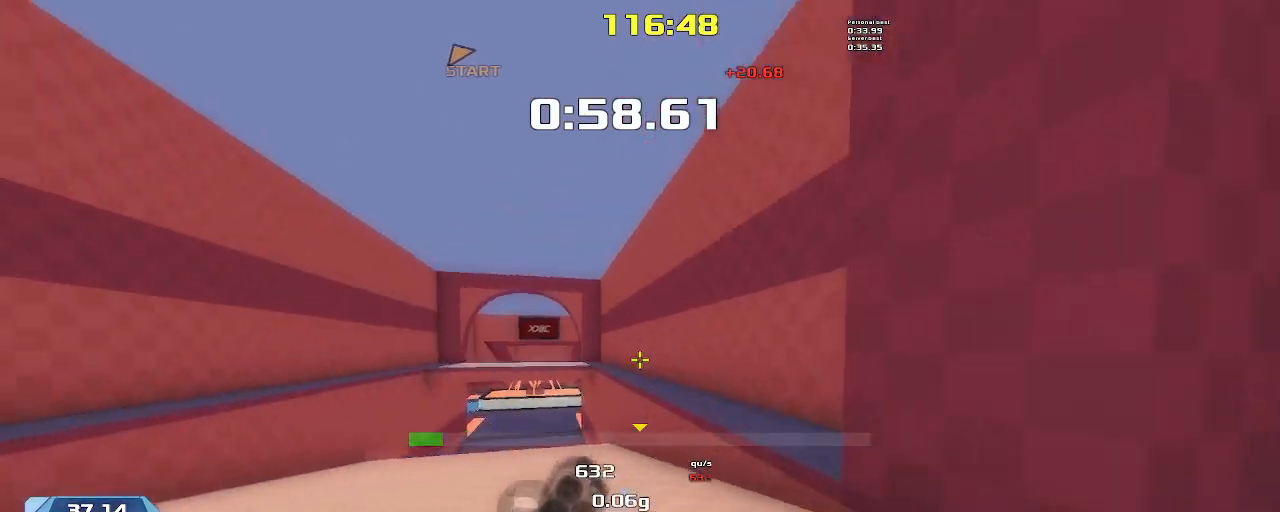
{"keys": ["left", "up", "upshift"], "events": [[167, "left", "down"]]}
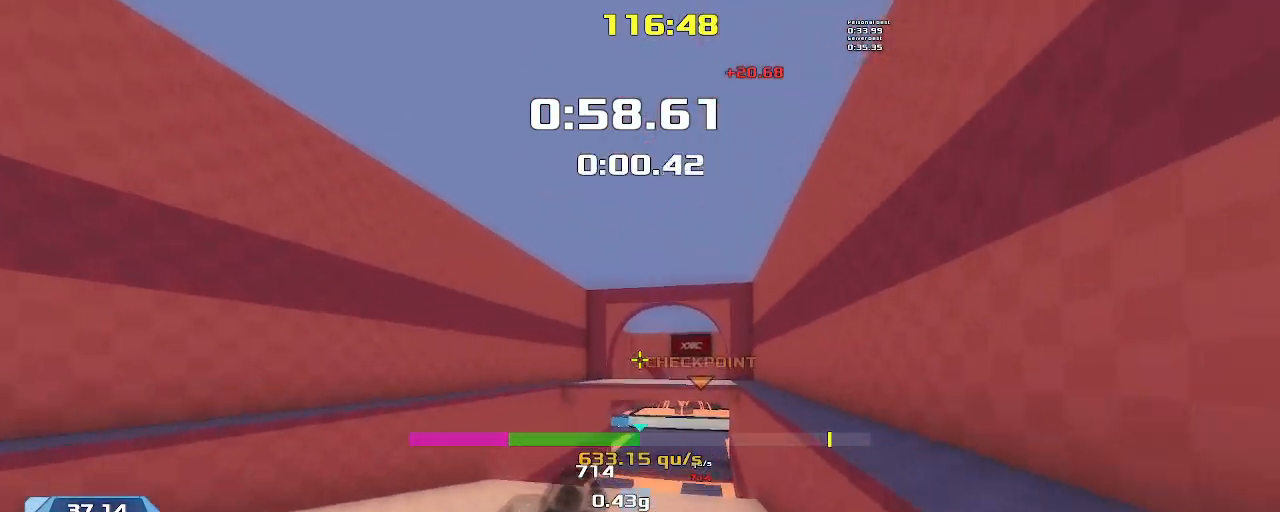
{"keys": ["left", "up", "upshift"], "events": []}
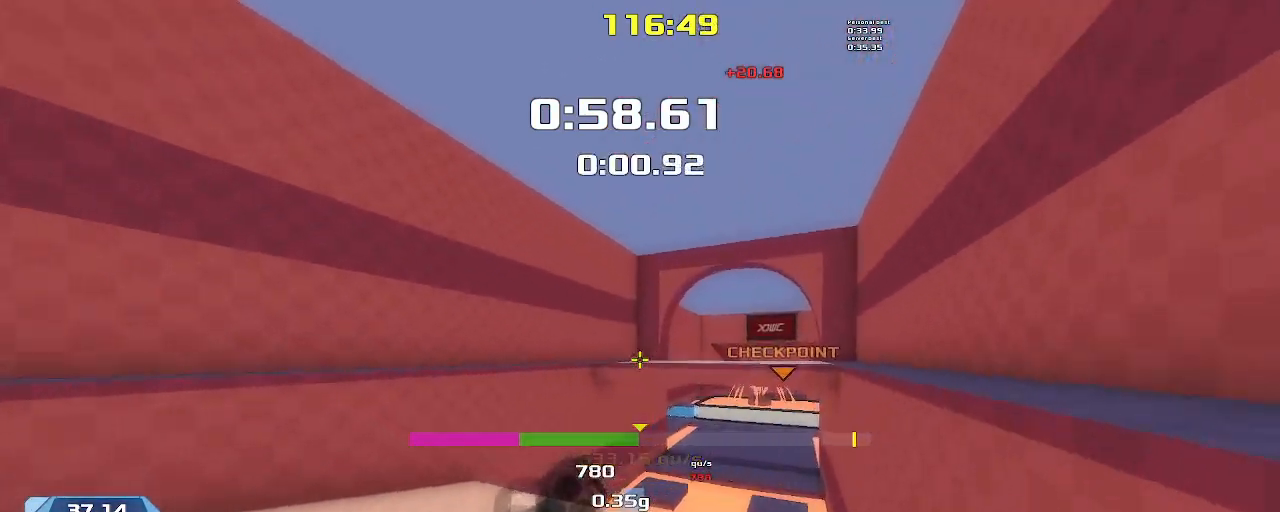
{"keys": ["right", "up", "upshift"], "events": [[434, "left", "up"], [434, "right", "down"]]}
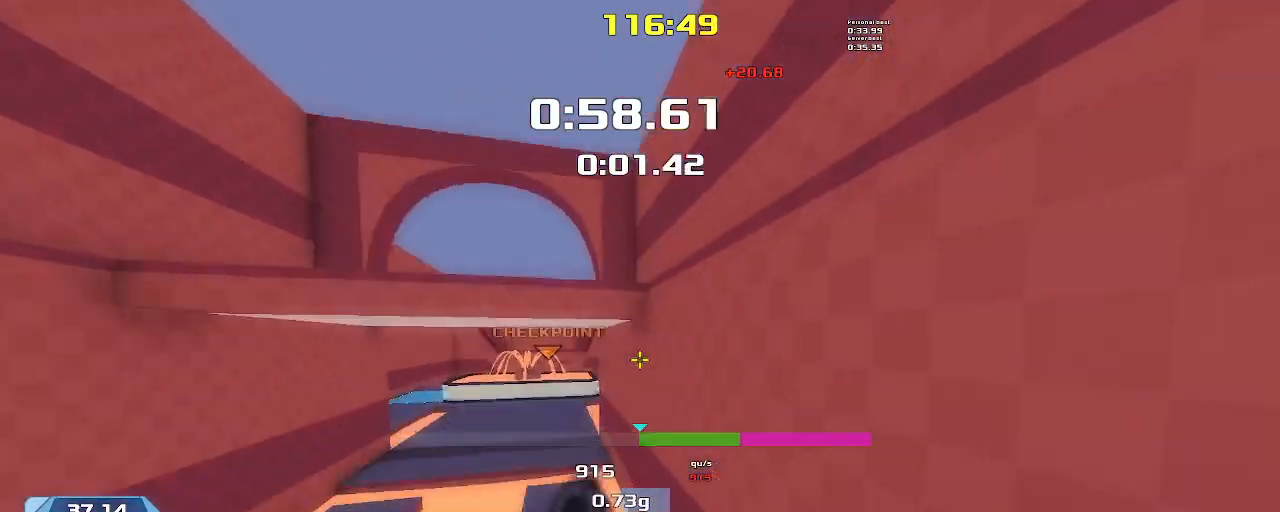
{"keys": ["right", "up", "upshift"], "events": []}
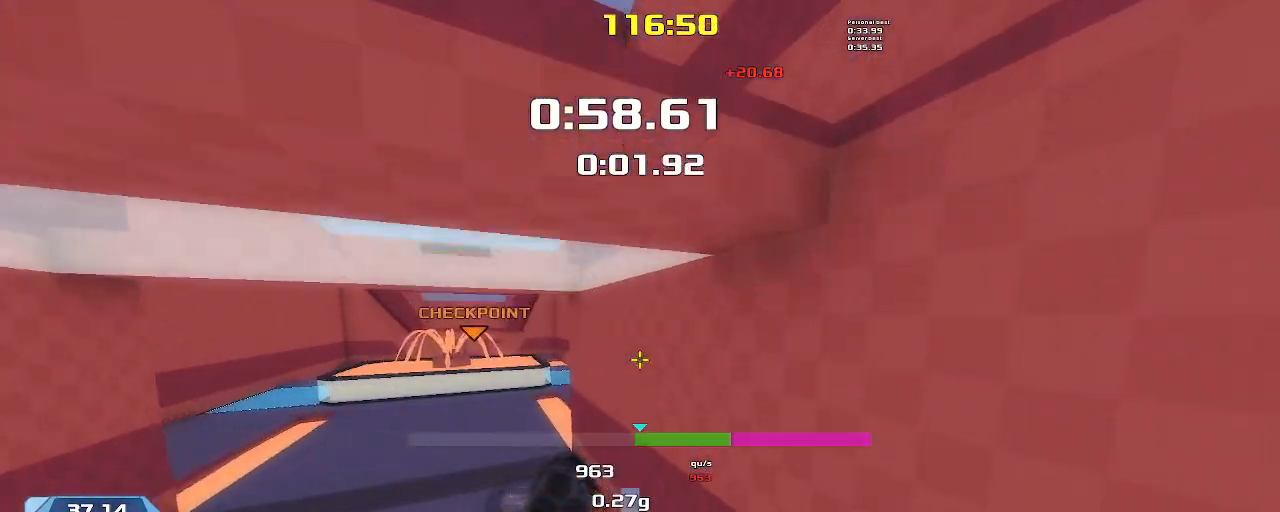
{"keys": ["right", "up", "upshift"], "events": []}
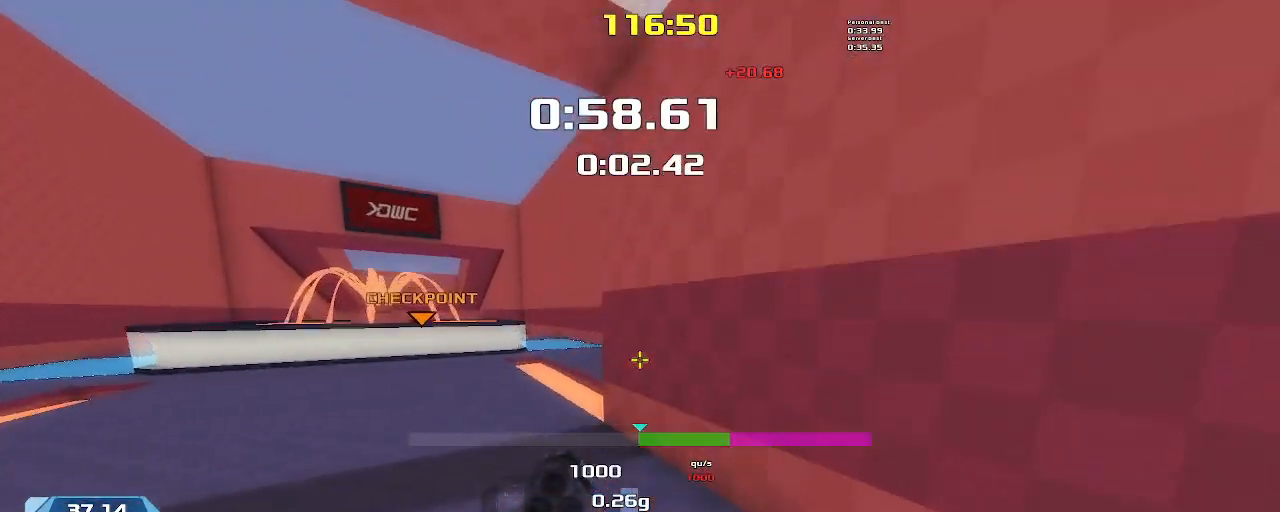
{"keys": ["right", "up", "upshift"], "events": []}
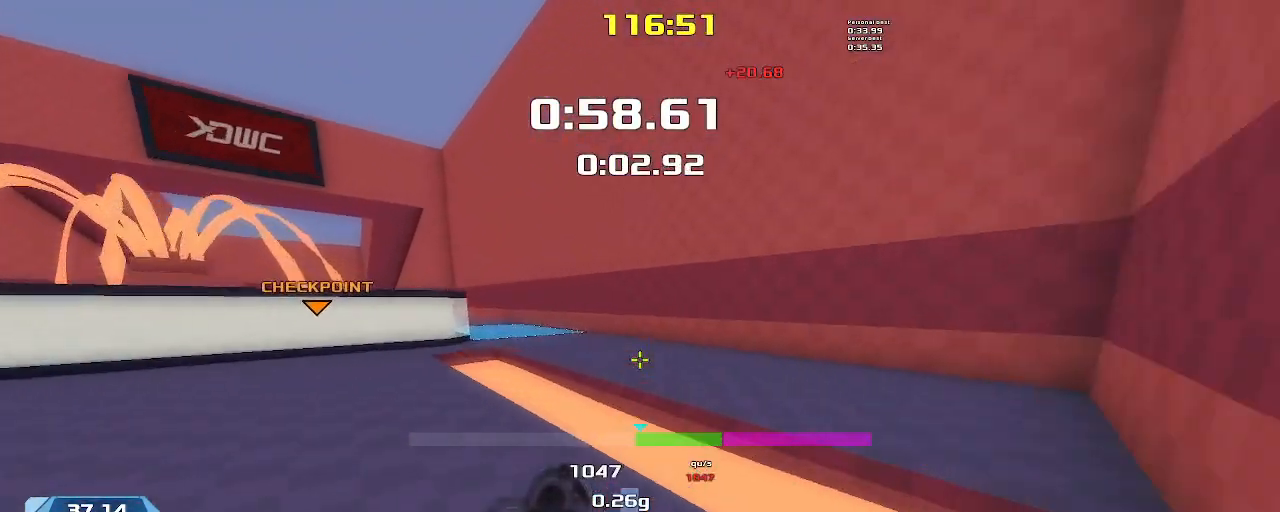
{"keys": ["right", "up", "upshift"], "events": []}
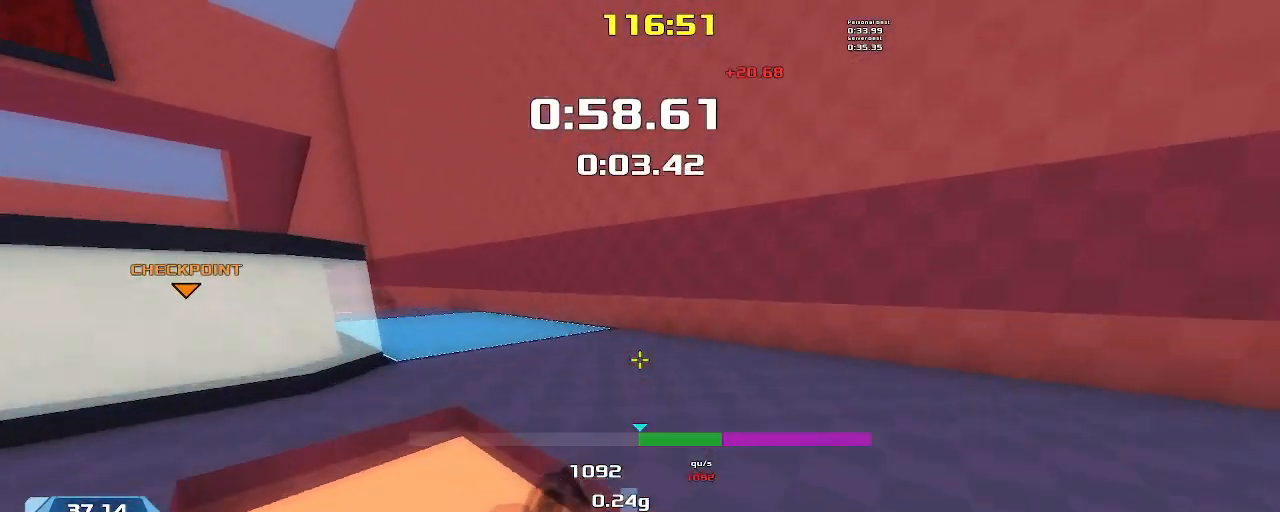
{"keys": ["left"], "events": [[200, "upshift", "up"], [234, "right", "up"], [467, "left", "down"], [500, "up", "up"]]}
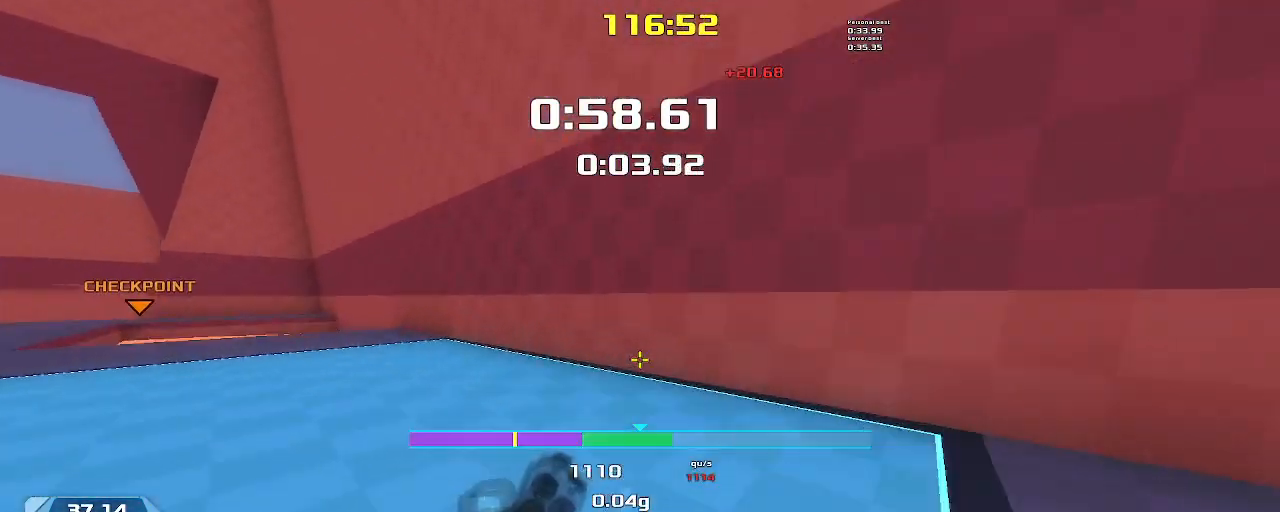
{"keys": ["up", "upshift"], "events": [[400, "up", "down"], [400, "upshift", "down"], [467, "left", "up"]]}
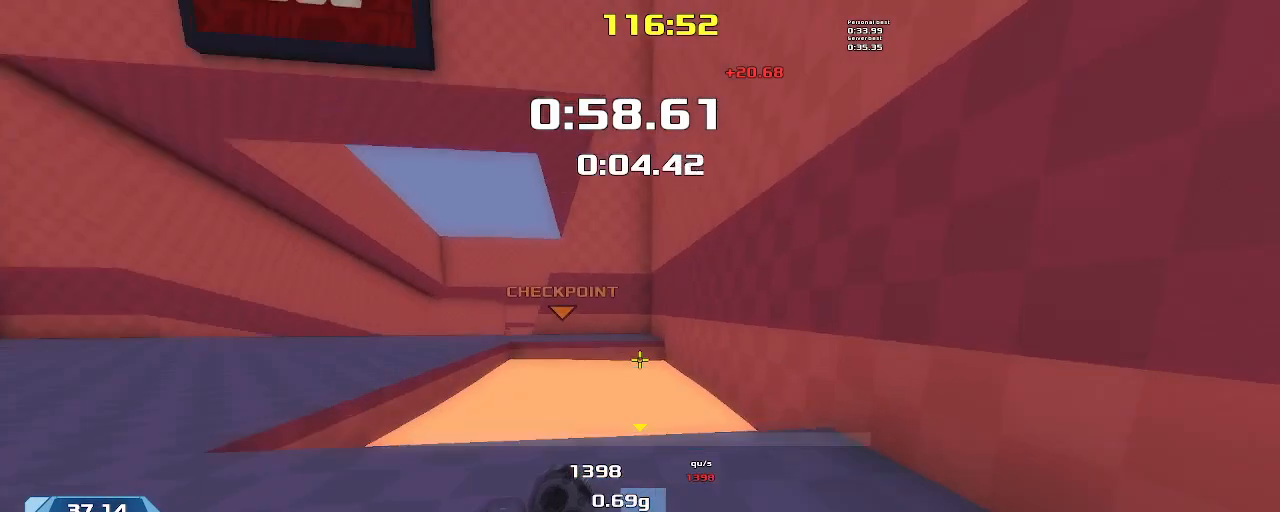
{"keys": ["right", "up", "upshift"], "events": [[34, "right", "down"]]}
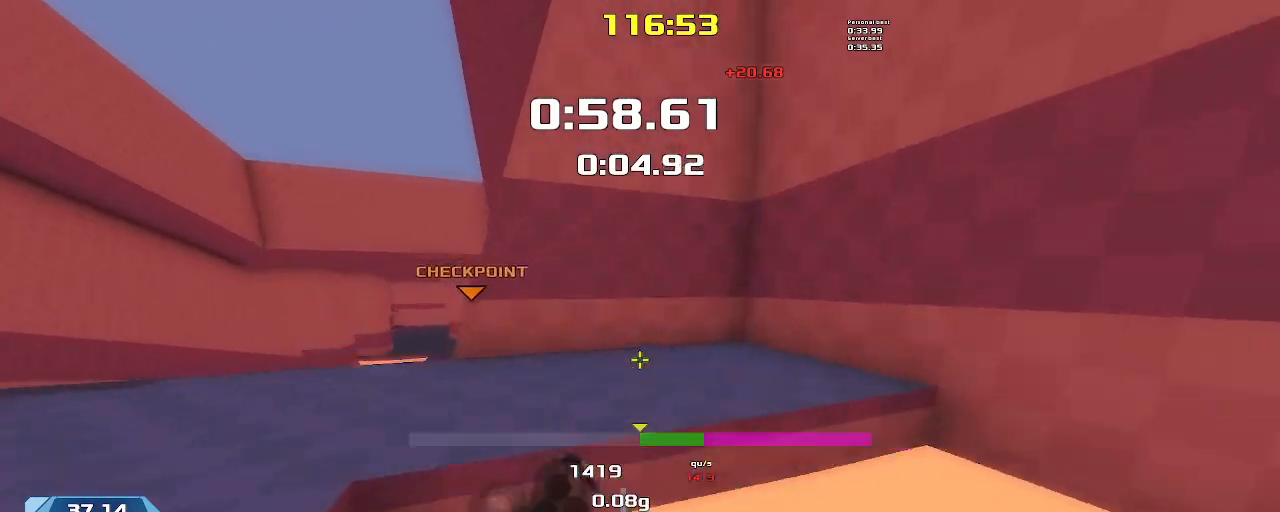
{"keys": ["right", "up", "upshift"], "events": []}
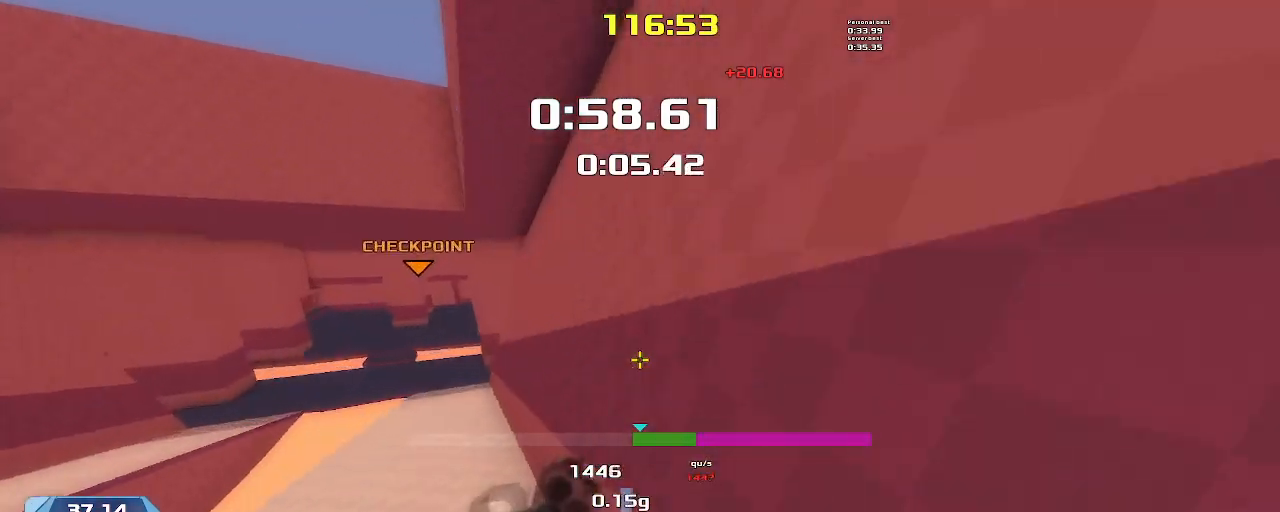
{"keys": ["left", "up", "upshift"], "events": [[67, "right", "up"], [100, "left", "down"]]}
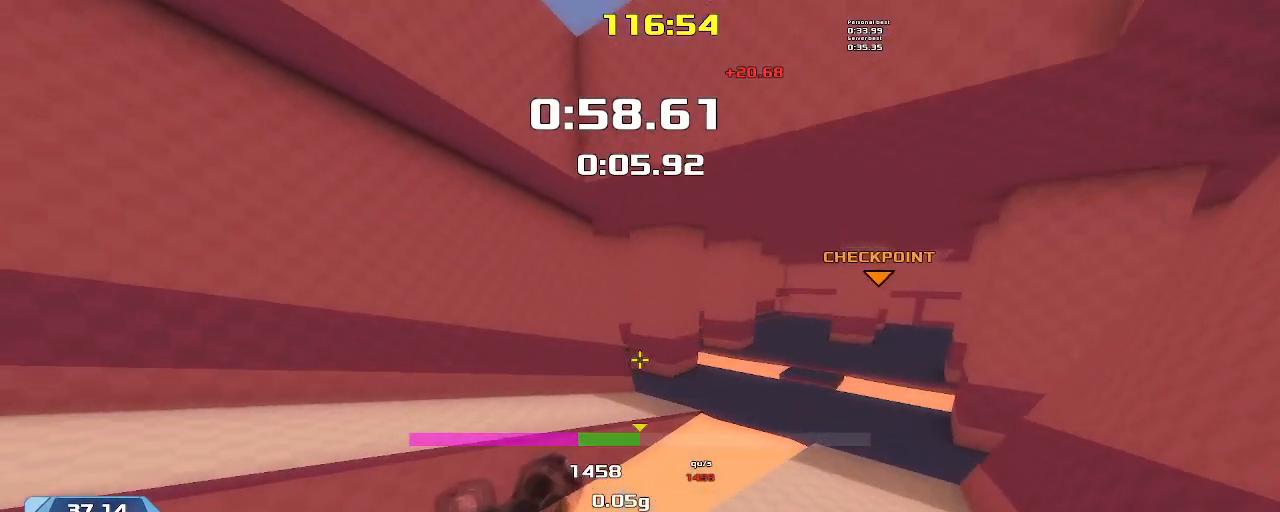
{"keys": ["left", "up", "upshift"], "events": [[400, "left", "up"], [467, "left", "down"]]}
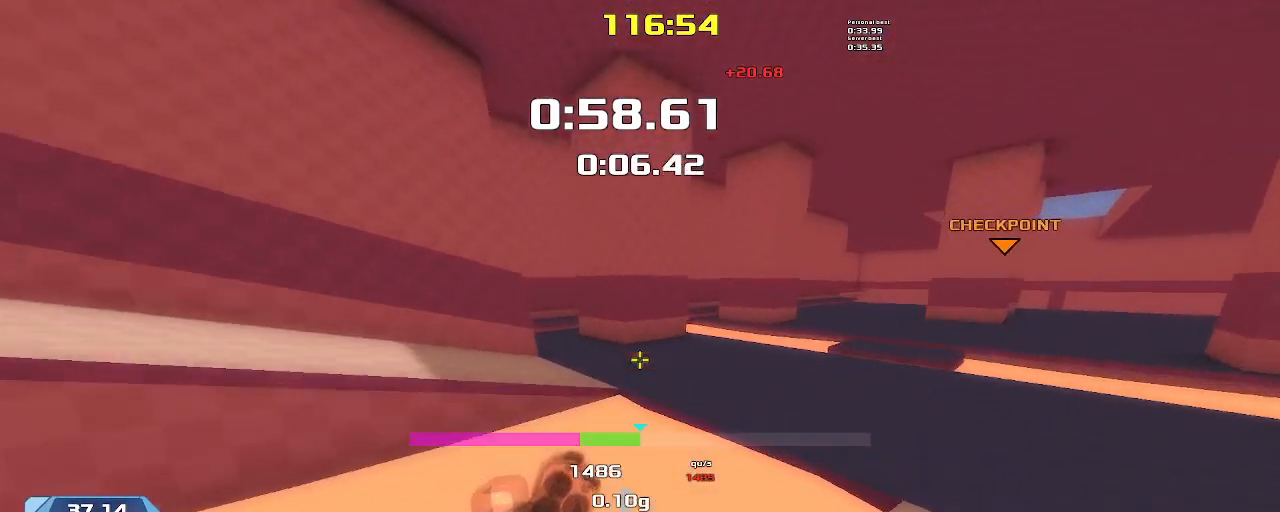
{"keys": ["left", "up", "upshift"], "events": []}
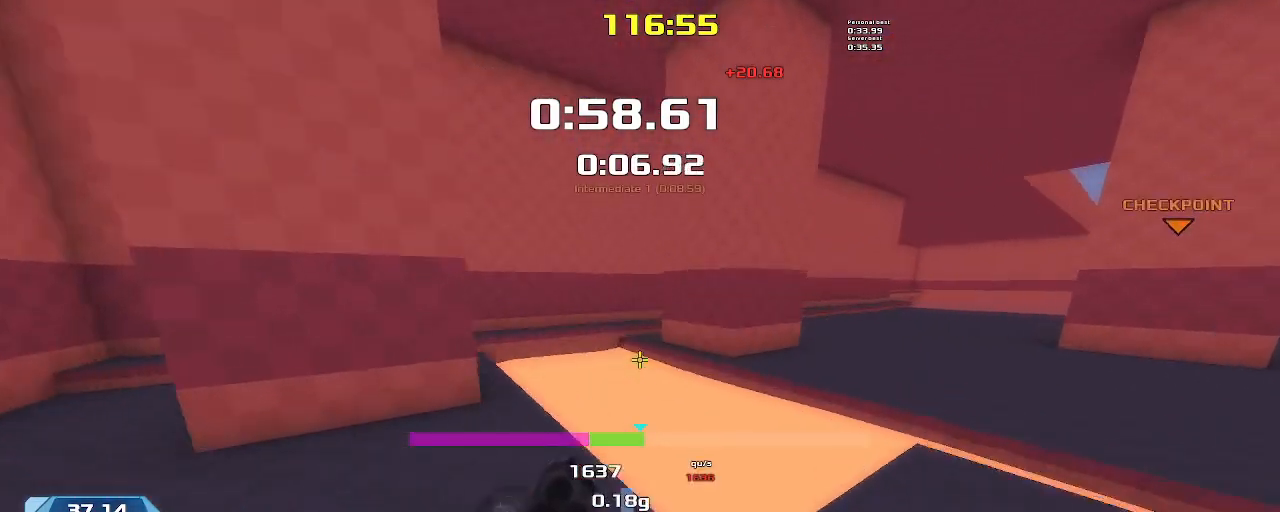
{"keys": ["up", "upshift"], "events": [[434, "left", "up"]]}
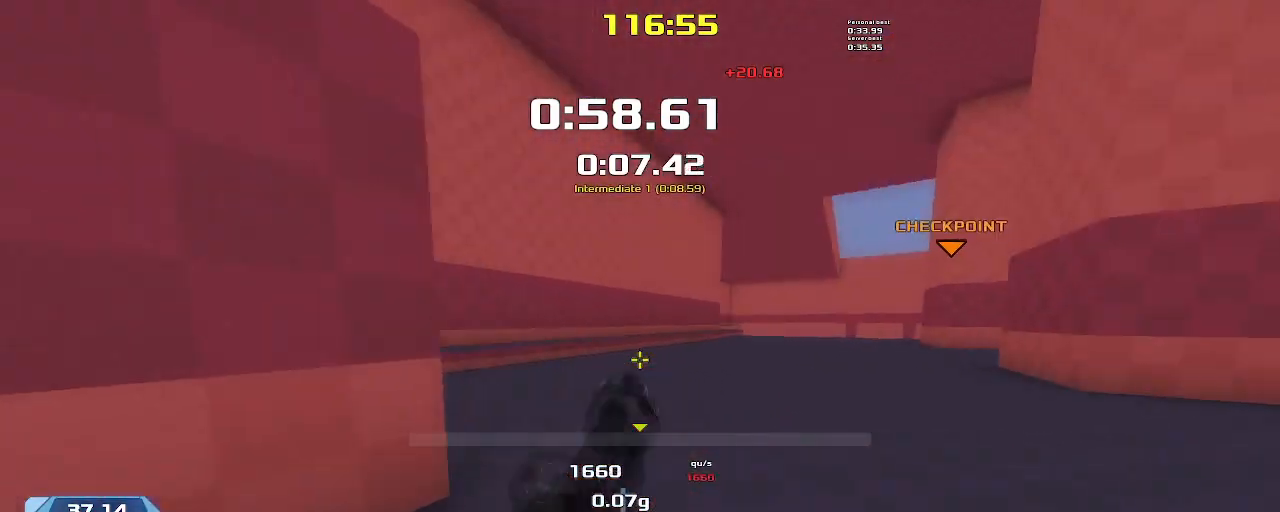
{"keys": ["right", "upshift"], "events": [[334, "right", "down"], [367, "up", "up"]]}